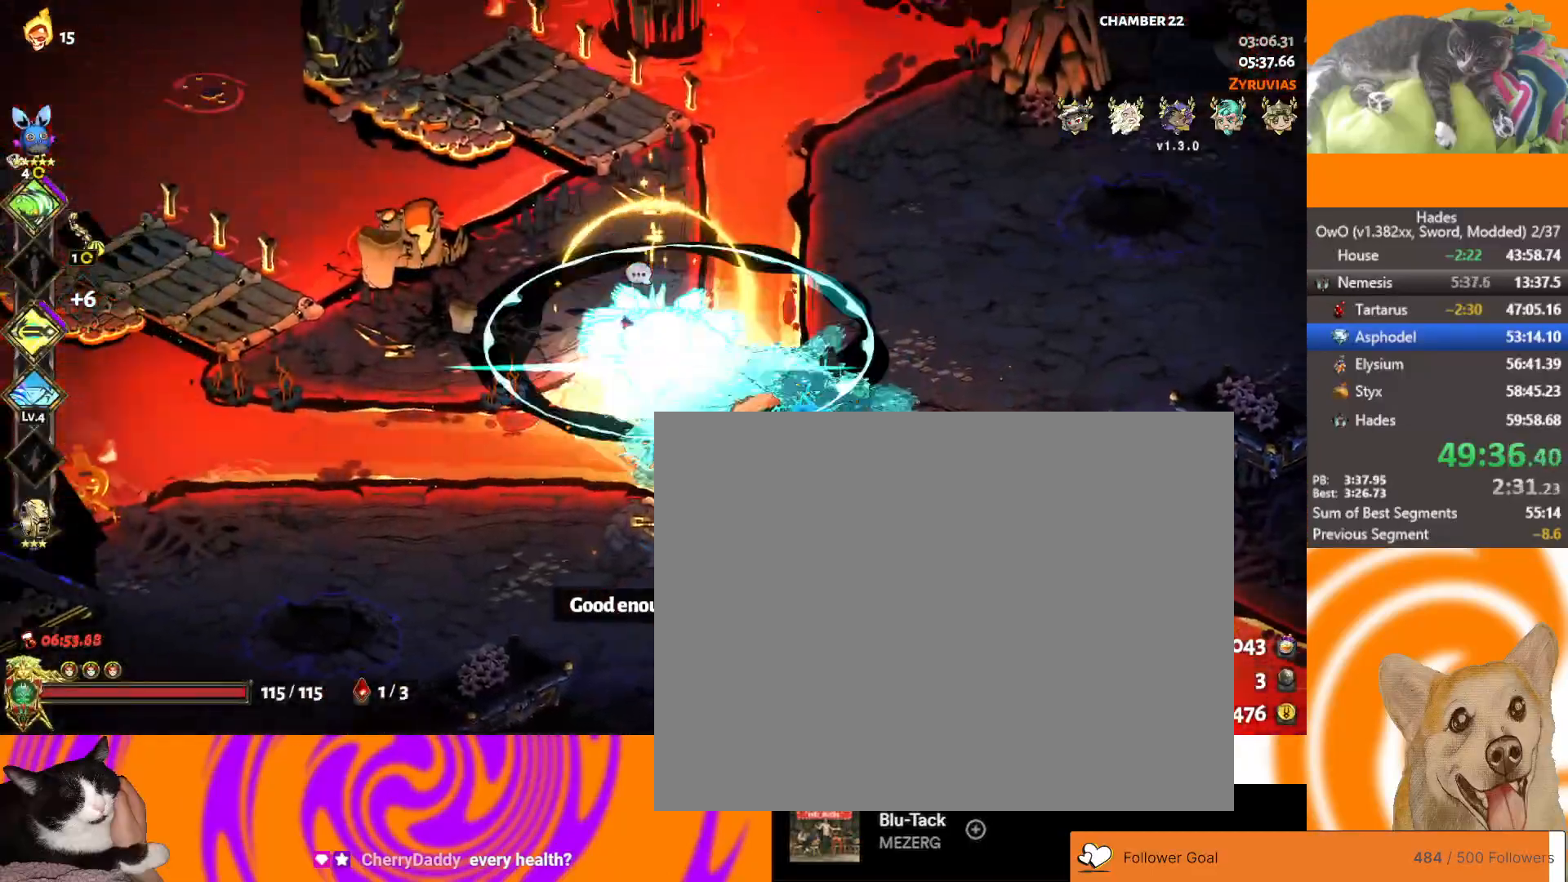
Gameplay with a controller (Xbox layout); each line is a JSON object with the inputs held at the frame after it. "button_events" lists button changes between this image and that frame as [ms after this image, input, new state], when the widget could be followed in between (sticks are given only as held states).
{"buttons": [], "left_stick": "center", "right_stick": "center", "button_events": [[33, "A", "down"], [167, "A", "up"]]}
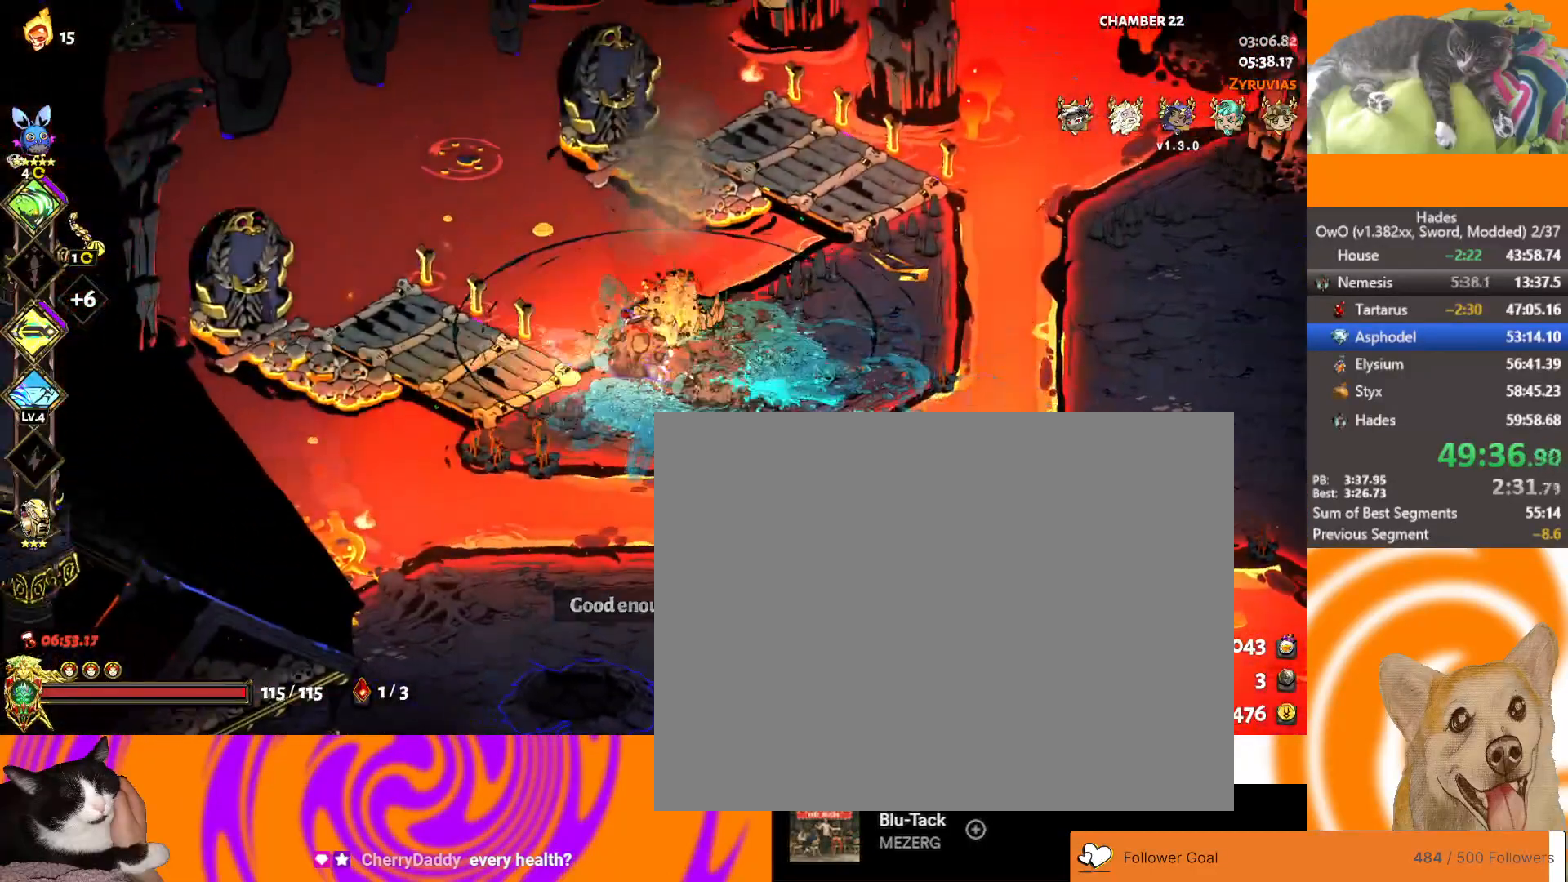
{"buttons": [], "left_stick": "center", "right_stick": "center", "button_events": []}
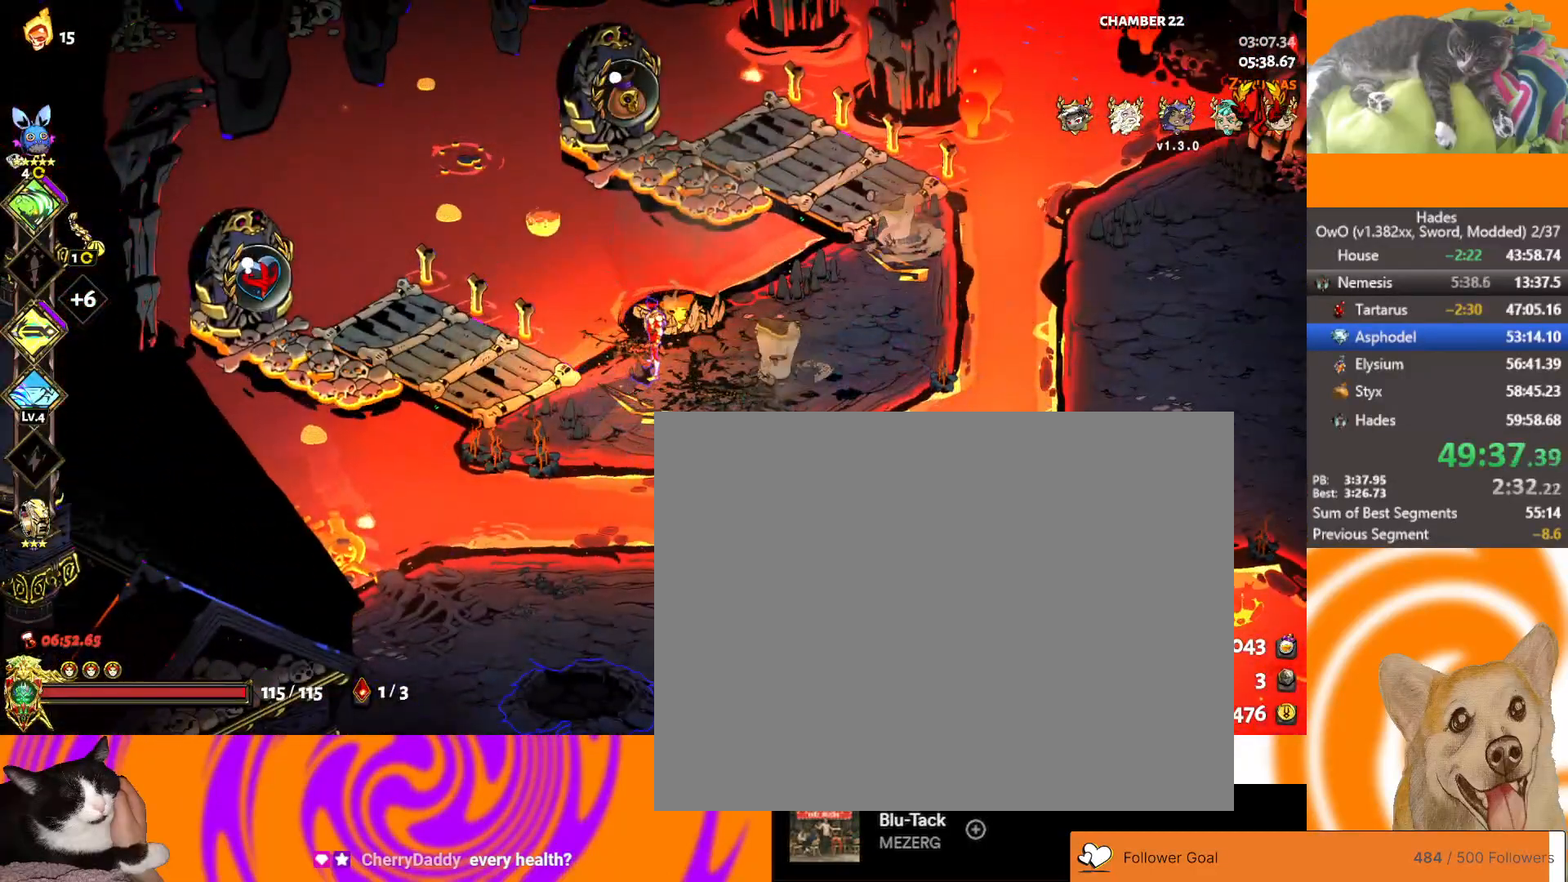
{"buttons": ["Y"], "left_stick": "center", "right_stick": "center", "button_events": [[133, "A", "down"], [367, "A", "up"], [483, "Y", "down"]]}
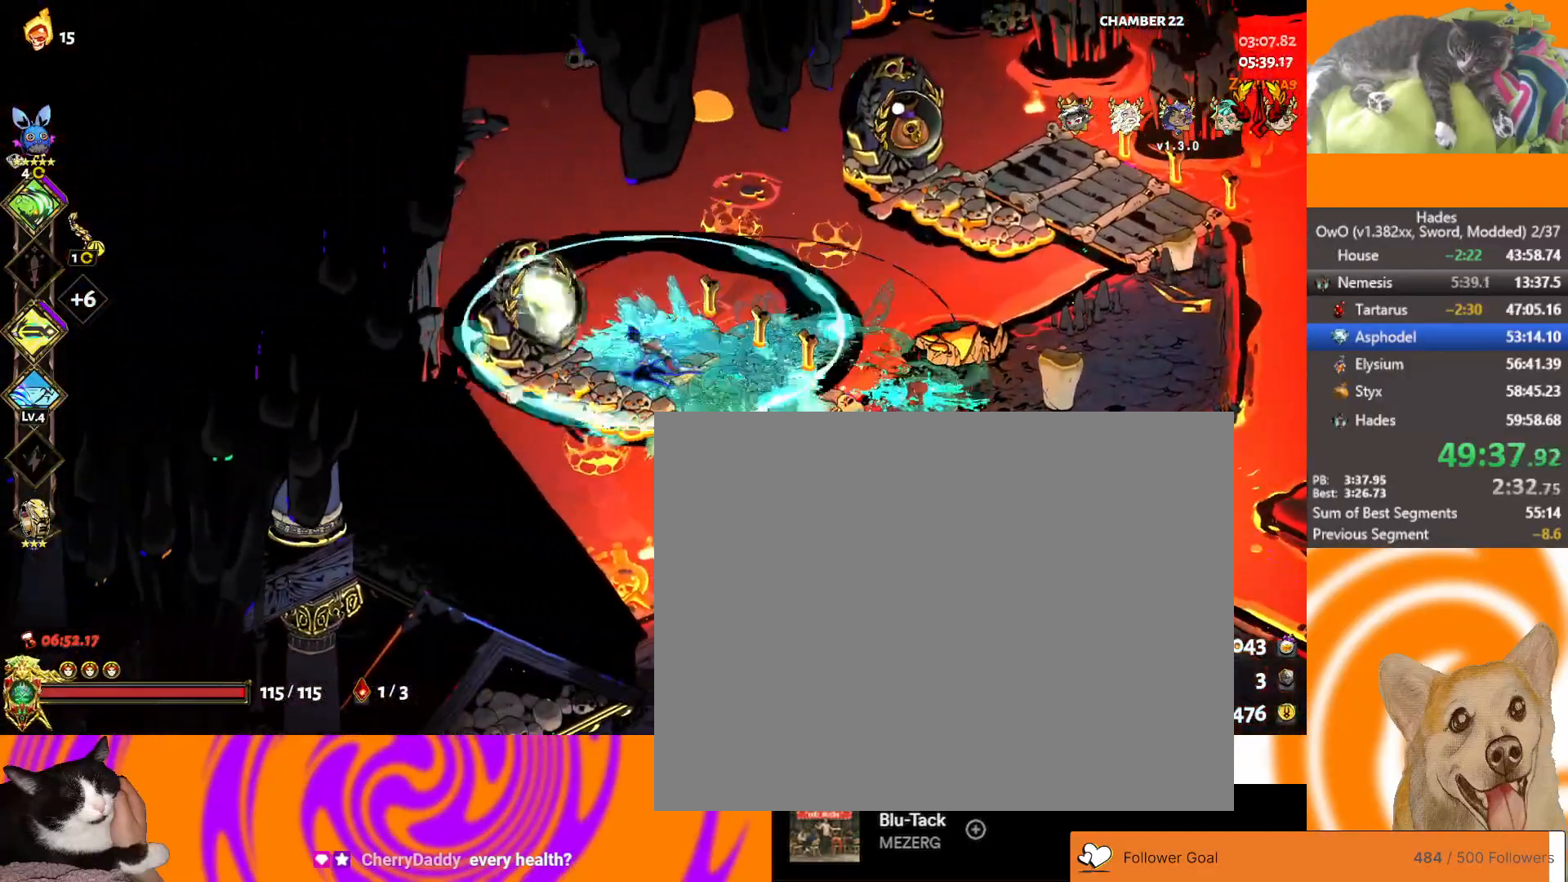
{"buttons": [], "left_stick": "up", "right_stick": "center", "button_events": [[167, "Y", "up"]]}
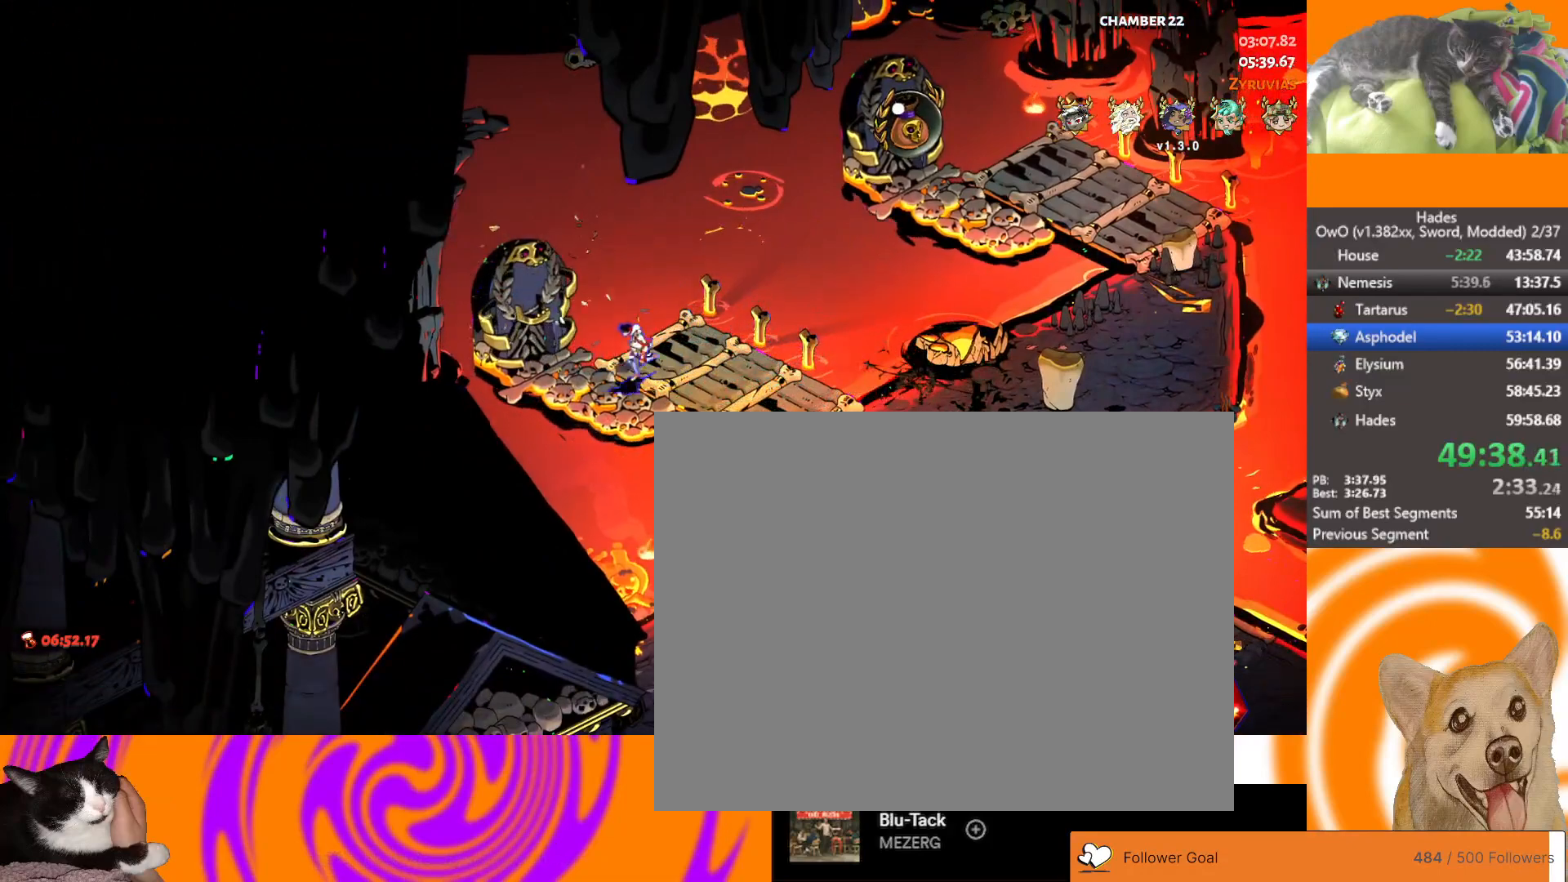
{"buttons": [], "left_stick": "up", "right_stick": "center", "button_events": []}
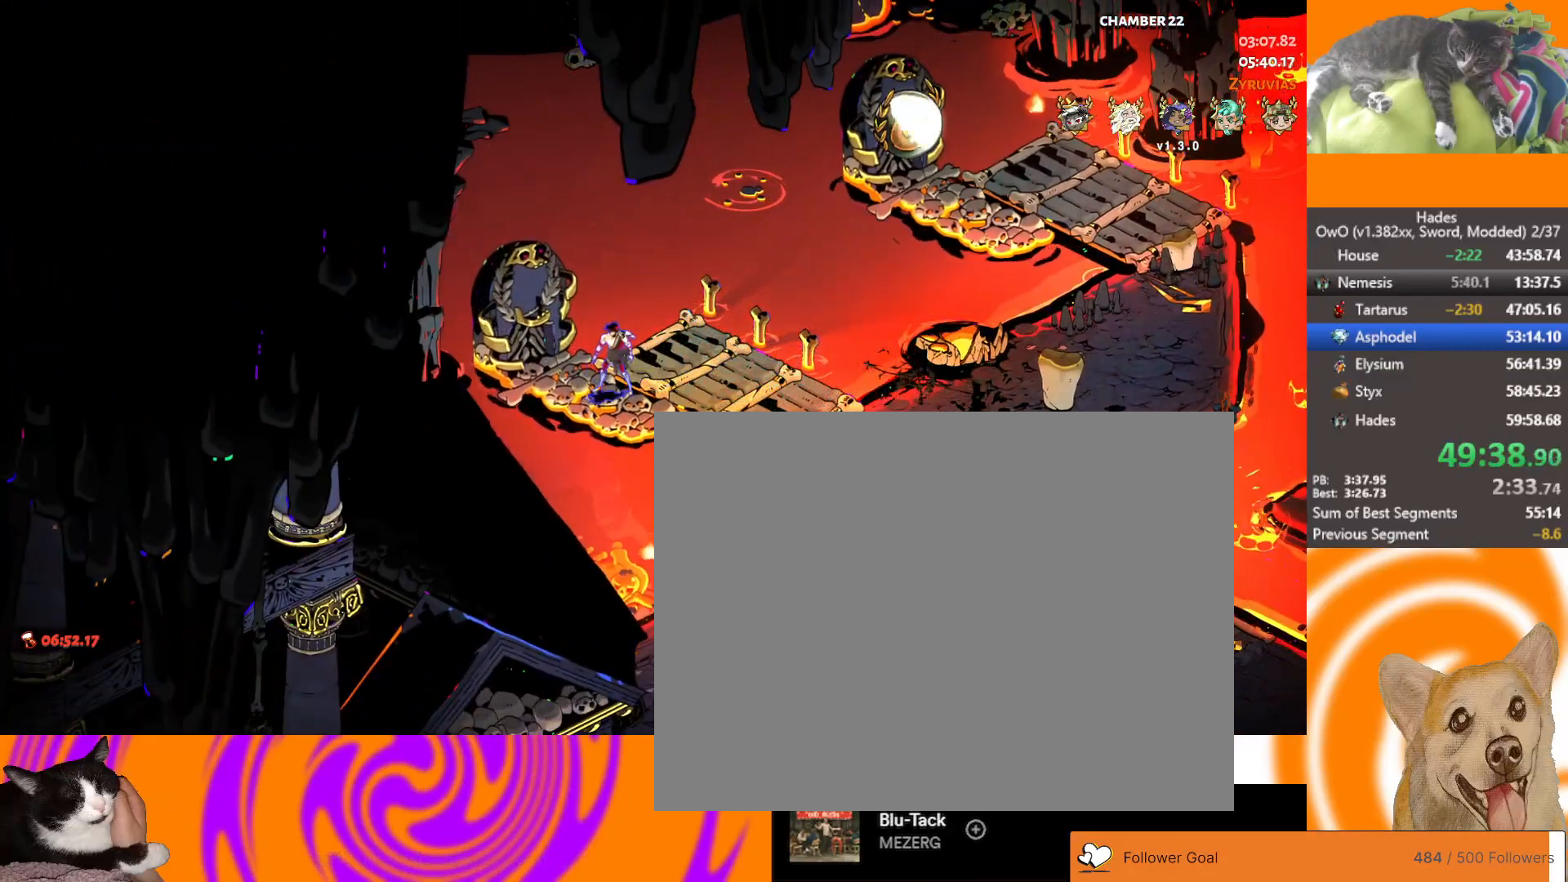
{"buttons": [], "left_stick": "up", "right_stick": "center", "button_events": []}
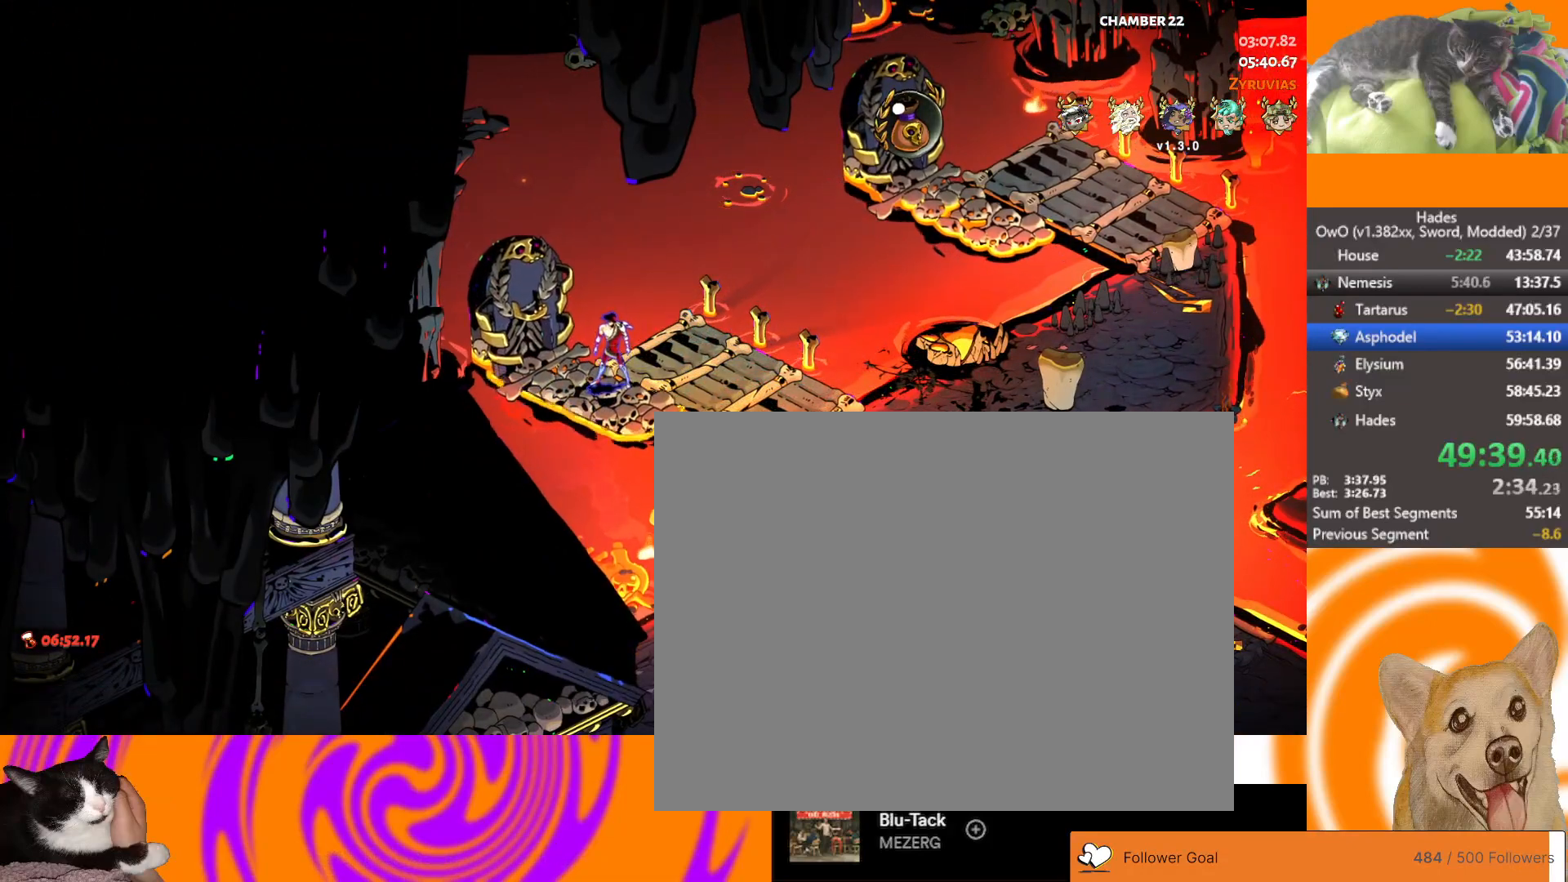
{"buttons": [], "left_stick": "center", "right_stick": "center", "button_events": []}
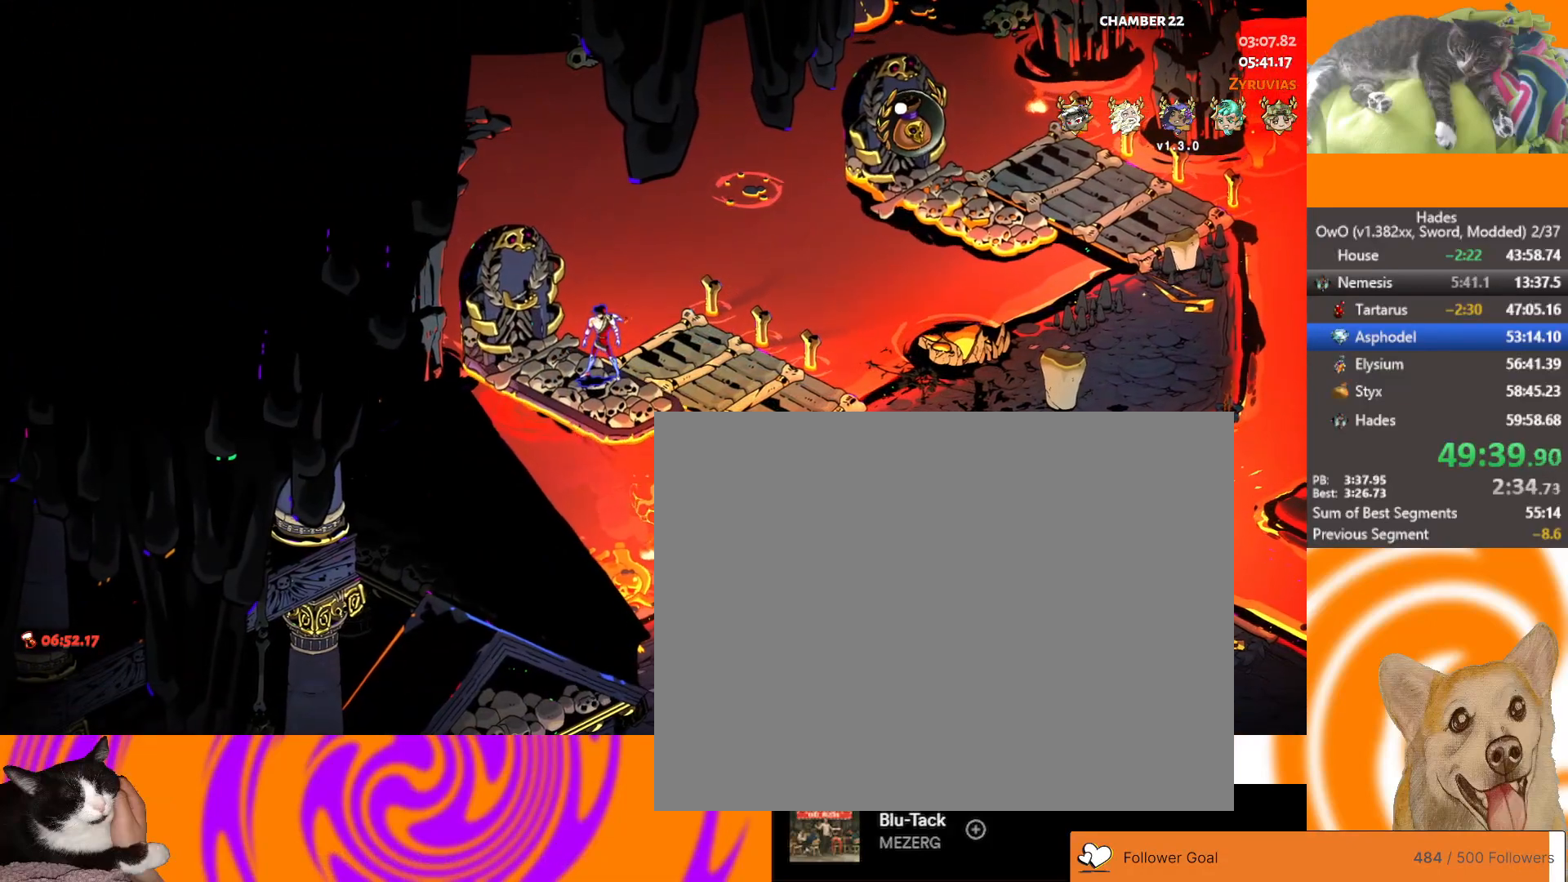
{"buttons": [], "left_stick": "center", "right_stick": "center", "button_events": []}
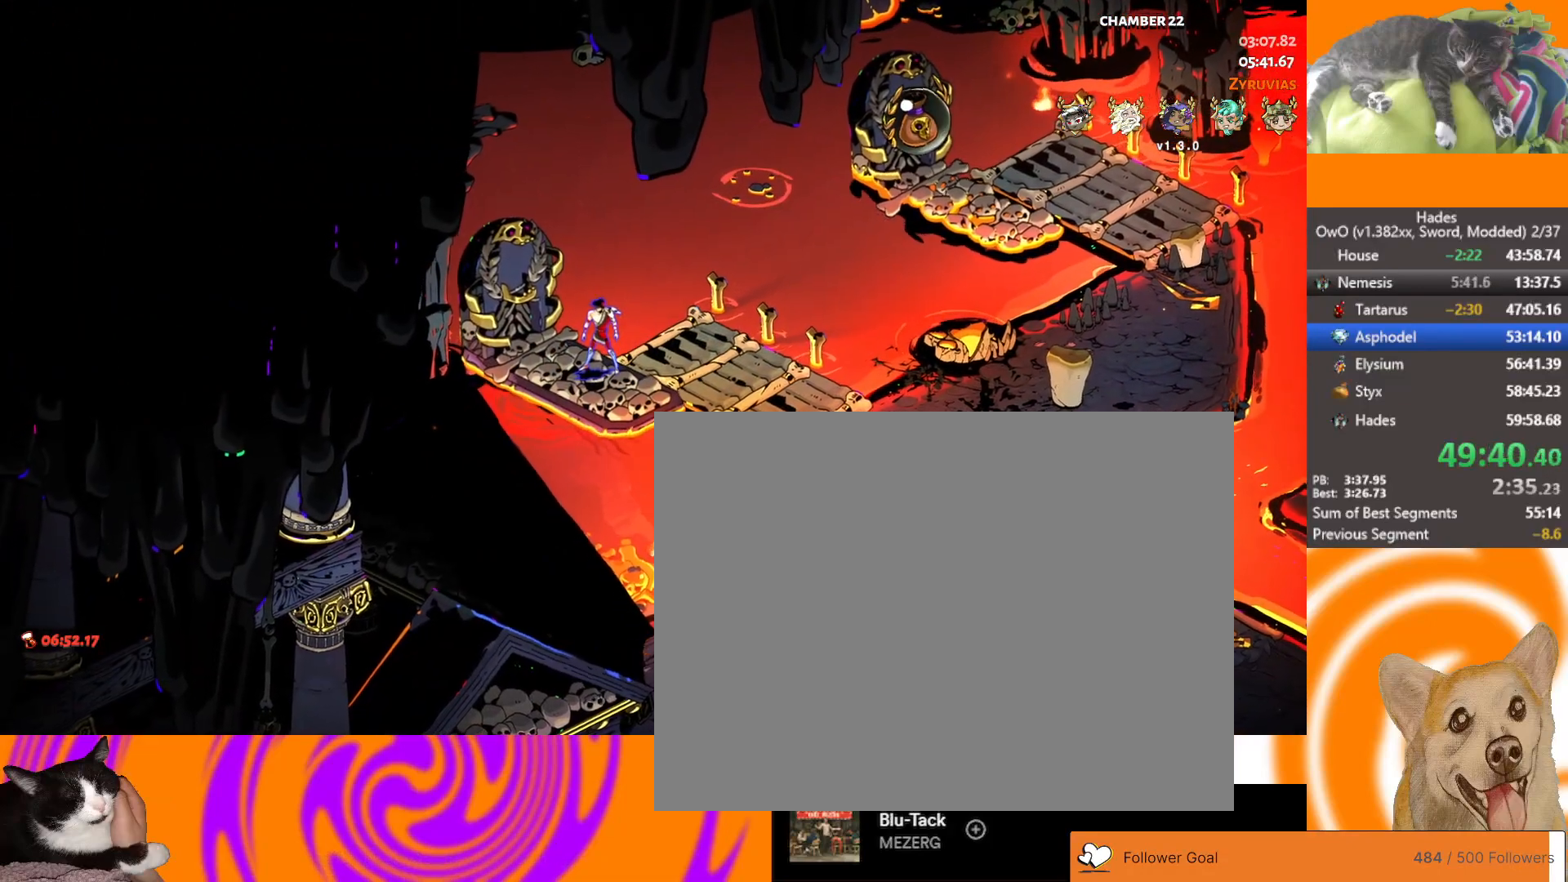
{"buttons": [], "left_stick": "center", "right_stick": "center", "button_events": []}
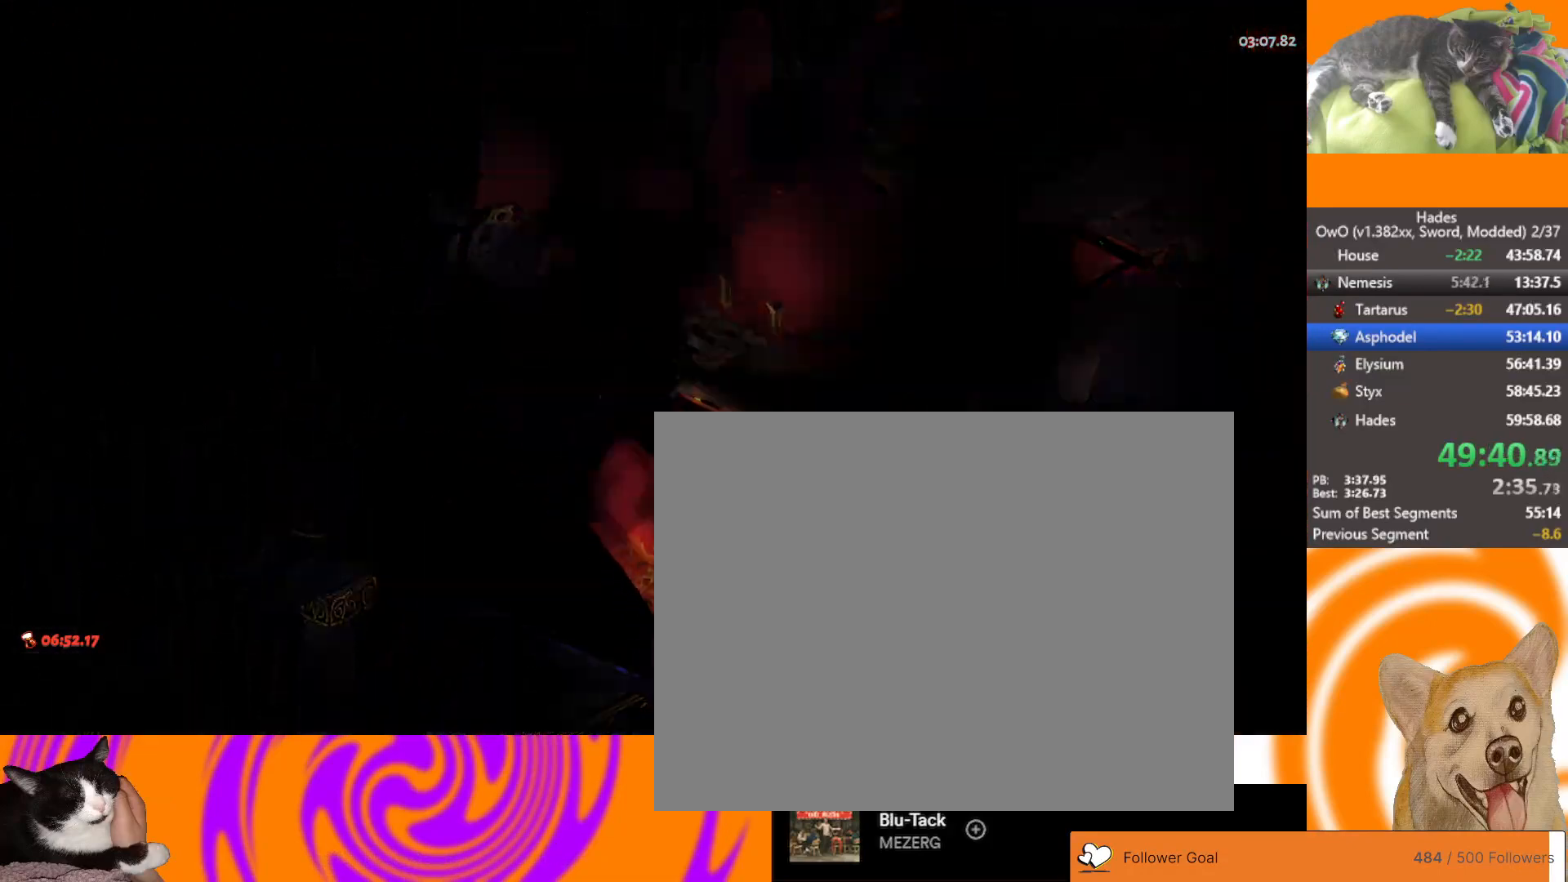
{"buttons": [], "left_stick": "center", "right_stick": "center", "button_events": []}